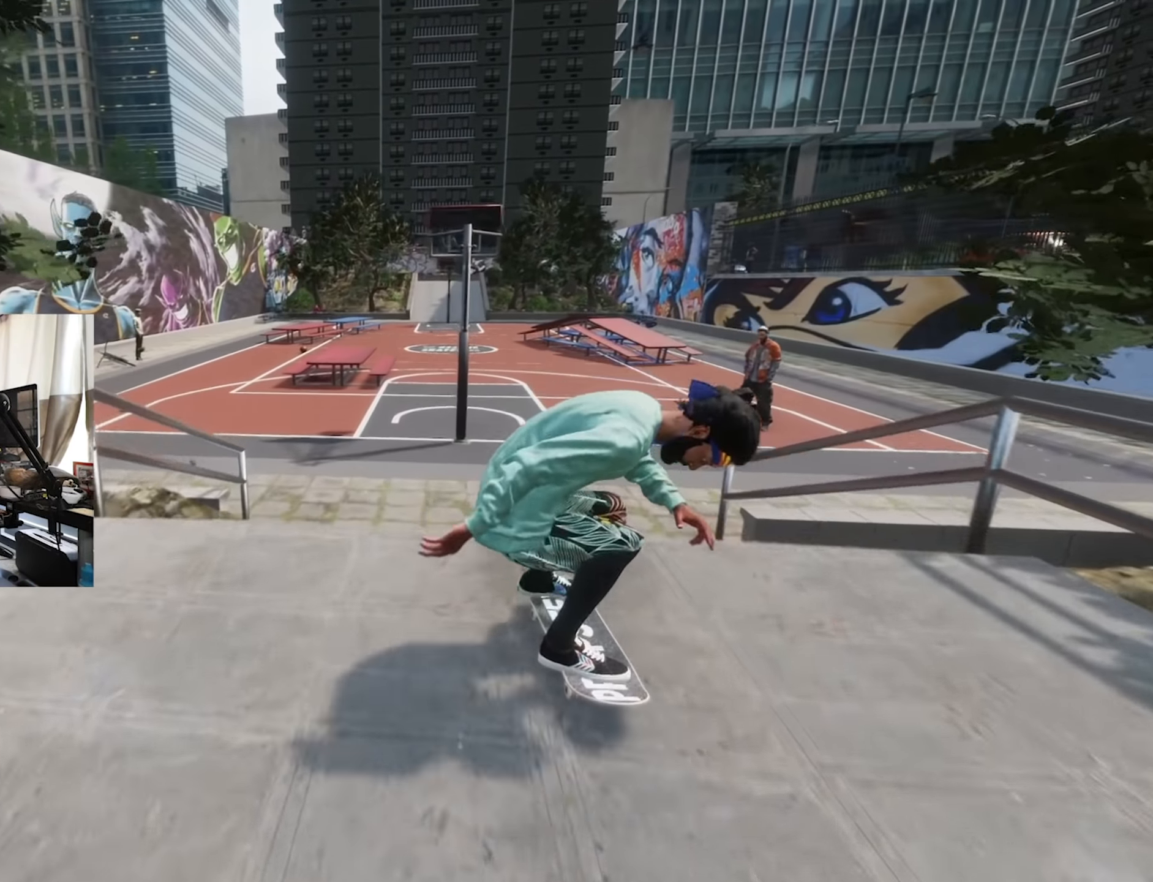
Gameplay with a controller (Xbox layout); each line is a JSON object with the inputs held at the frame after it. "events" lists button and stick changes between this image and that frame as [ms after this image, input, new state], when the widget could be followed in between. Not read: L3 R3.
{"buttons": ["R2"], "left_stick": "center", "right_stick": "center", "events": [[134, "left_stick", "right"], [150, "R2", "down"], [167, "right_stick", "center"], [200, "left_stick", "center"]]}
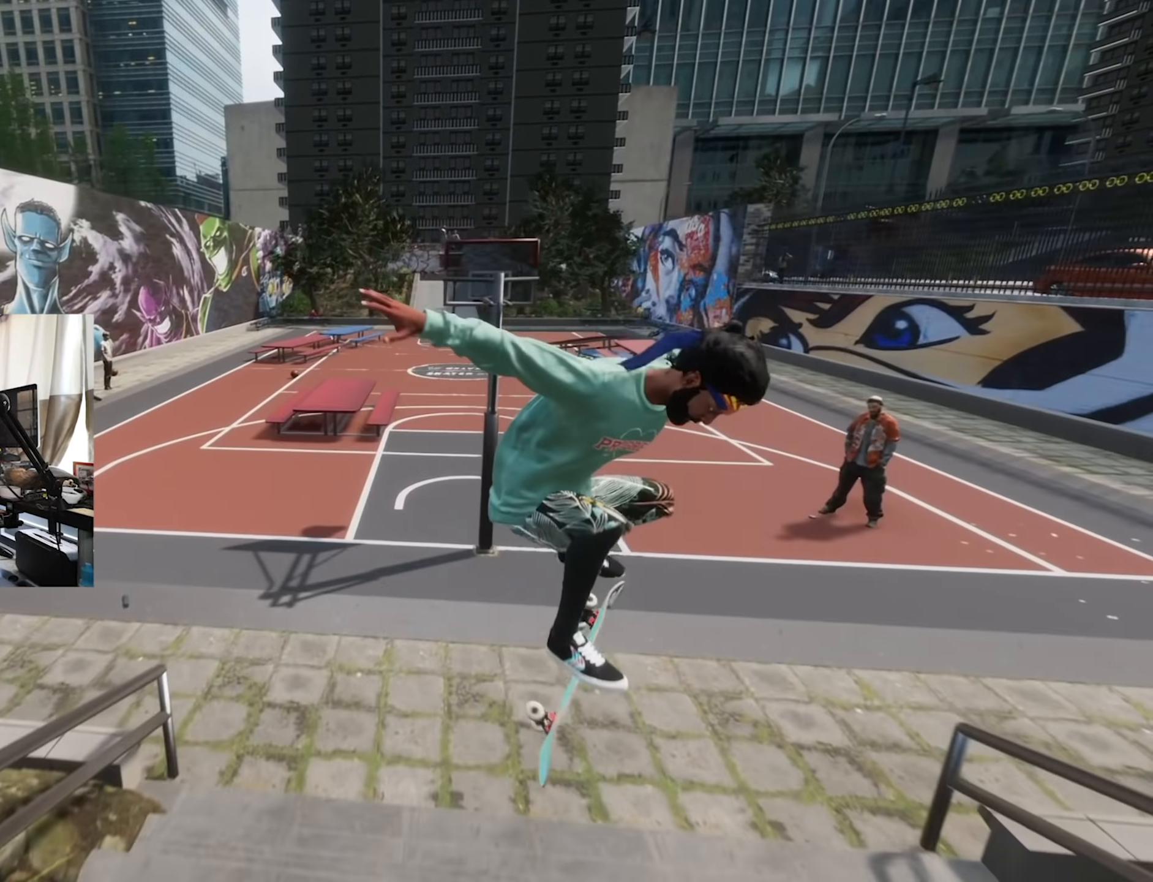
{"buttons": ["R2"], "left_stick": "center", "right_stick": "center", "events": []}
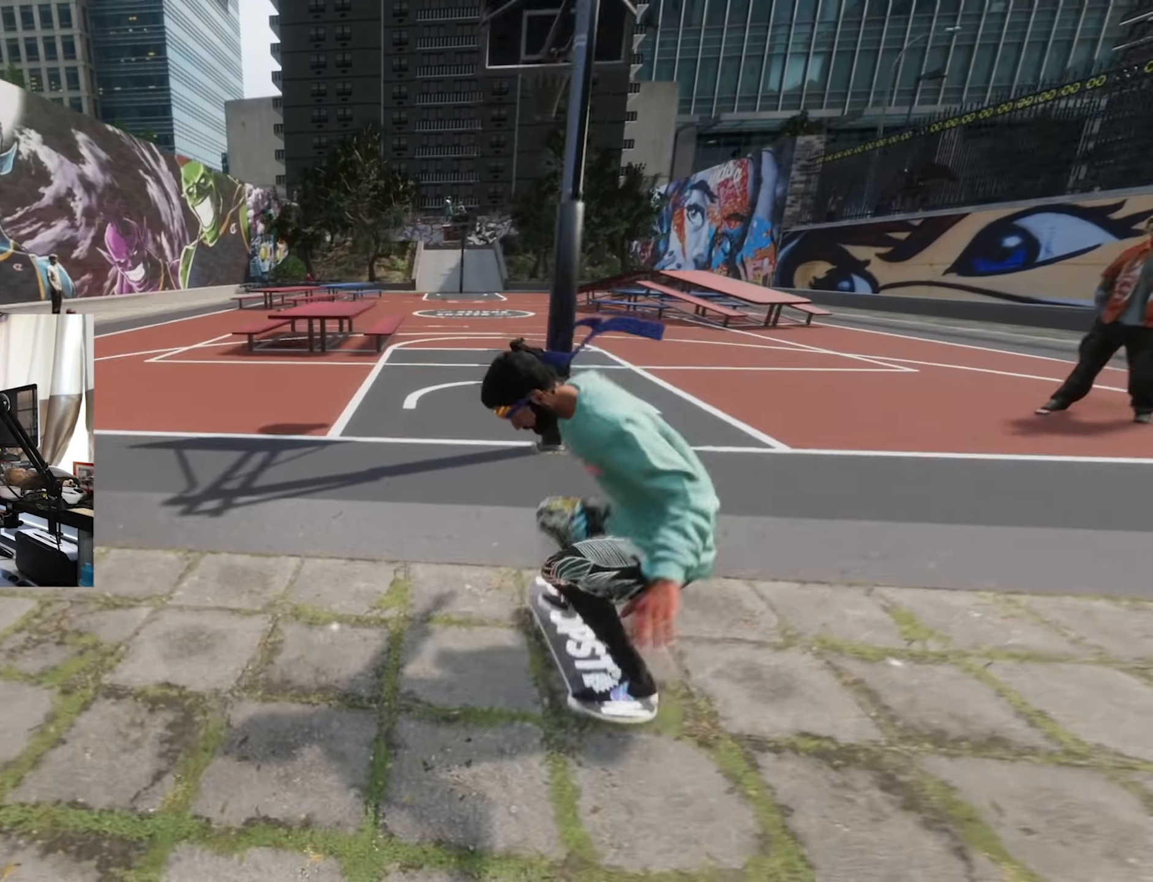
{"buttons": [], "left_stick": "center", "right_stick": "center", "events": [[17, "R2", "up"]]}
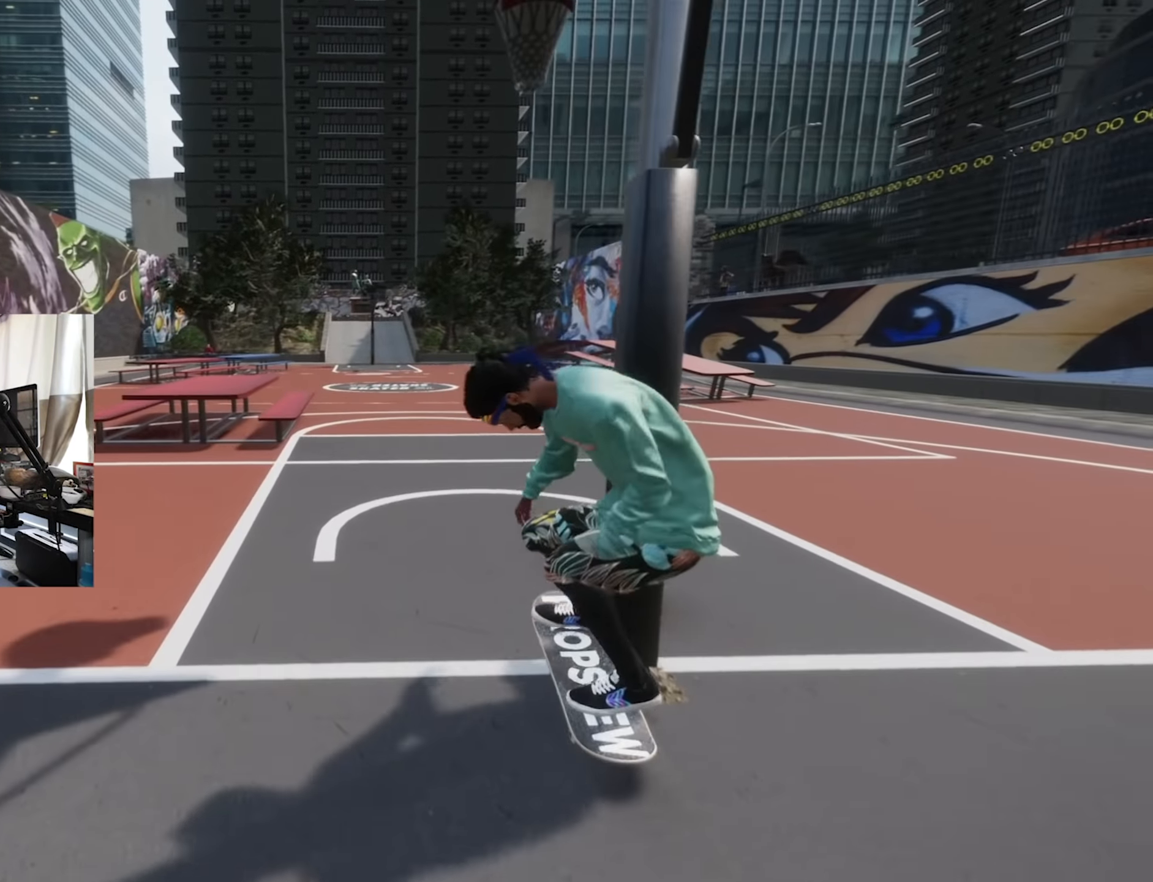
{"buttons": [], "left_stick": "center", "right_stick": "center", "events": []}
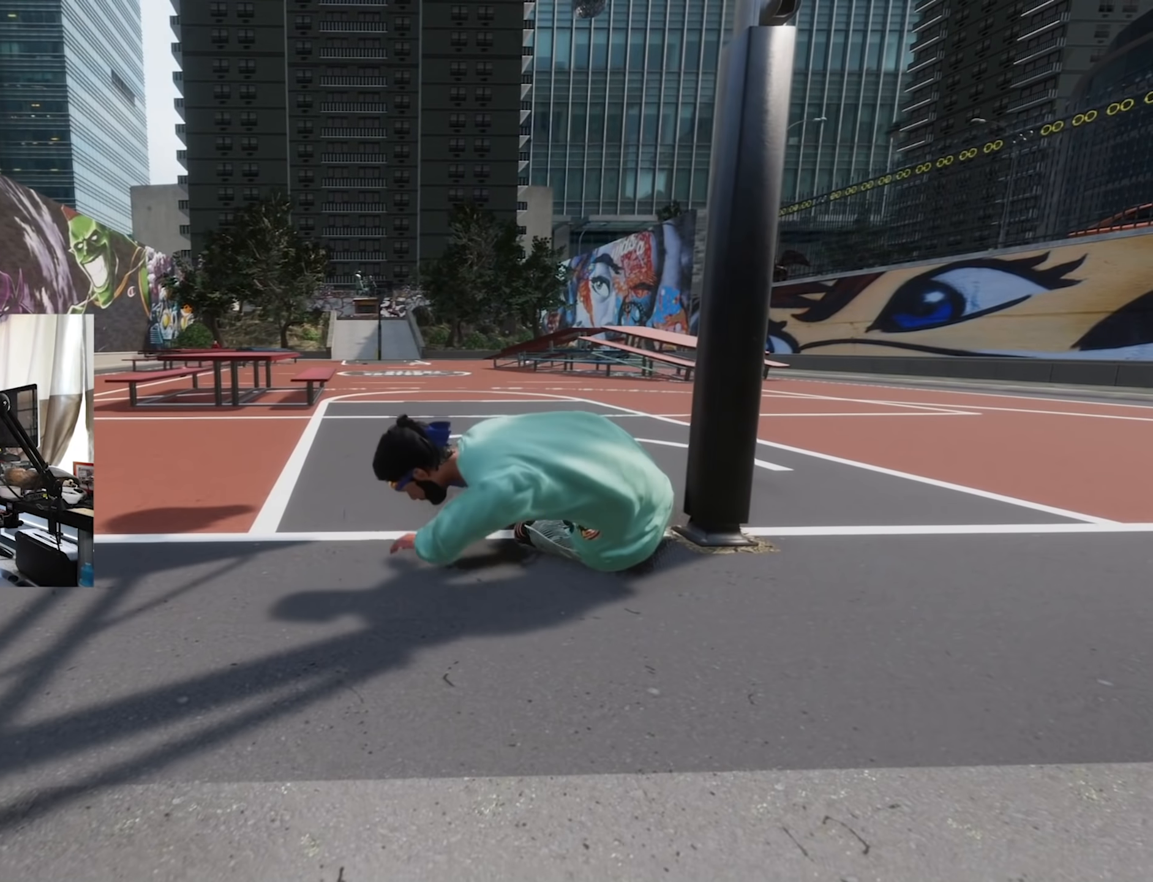
{"buttons": [], "left_stick": "center", "right_stick": "center", "events": []}
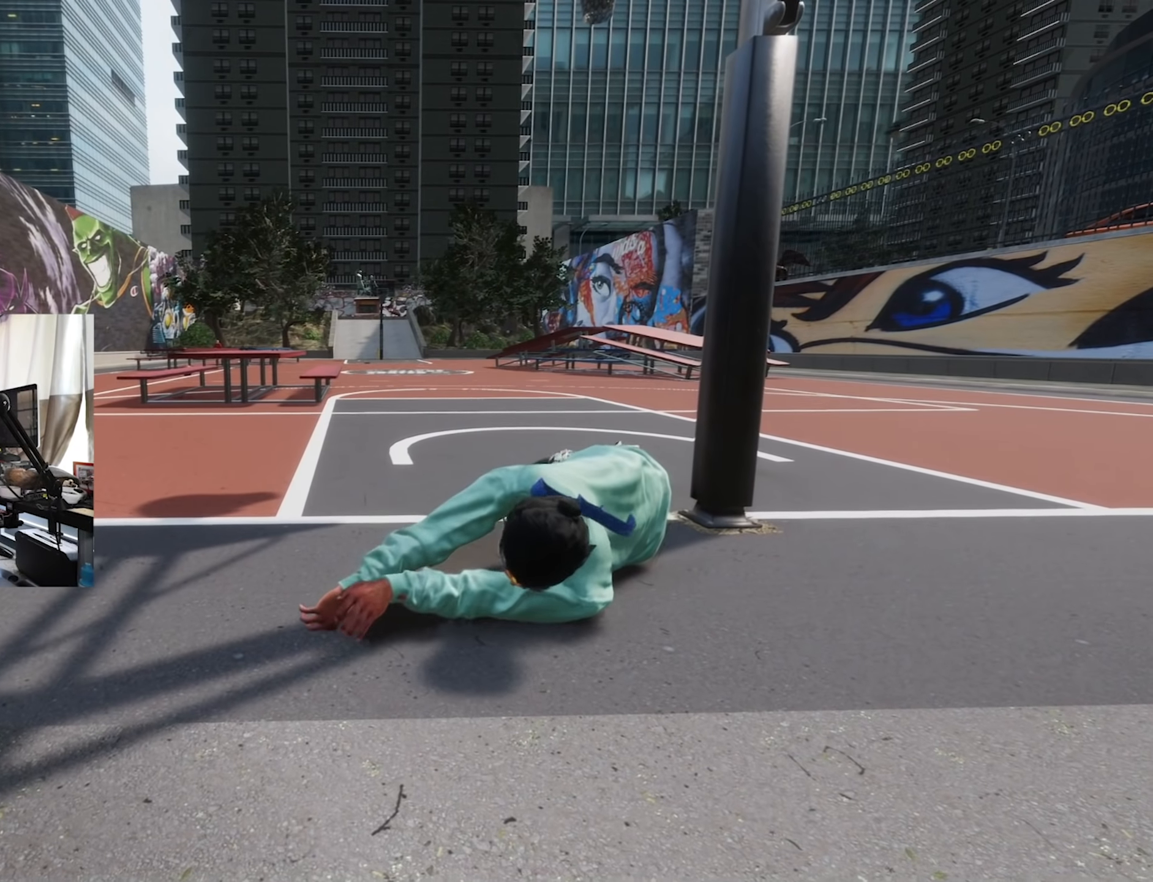
{"buttons": [], "left_stick": "center", "right_stick": "center", "events": []}
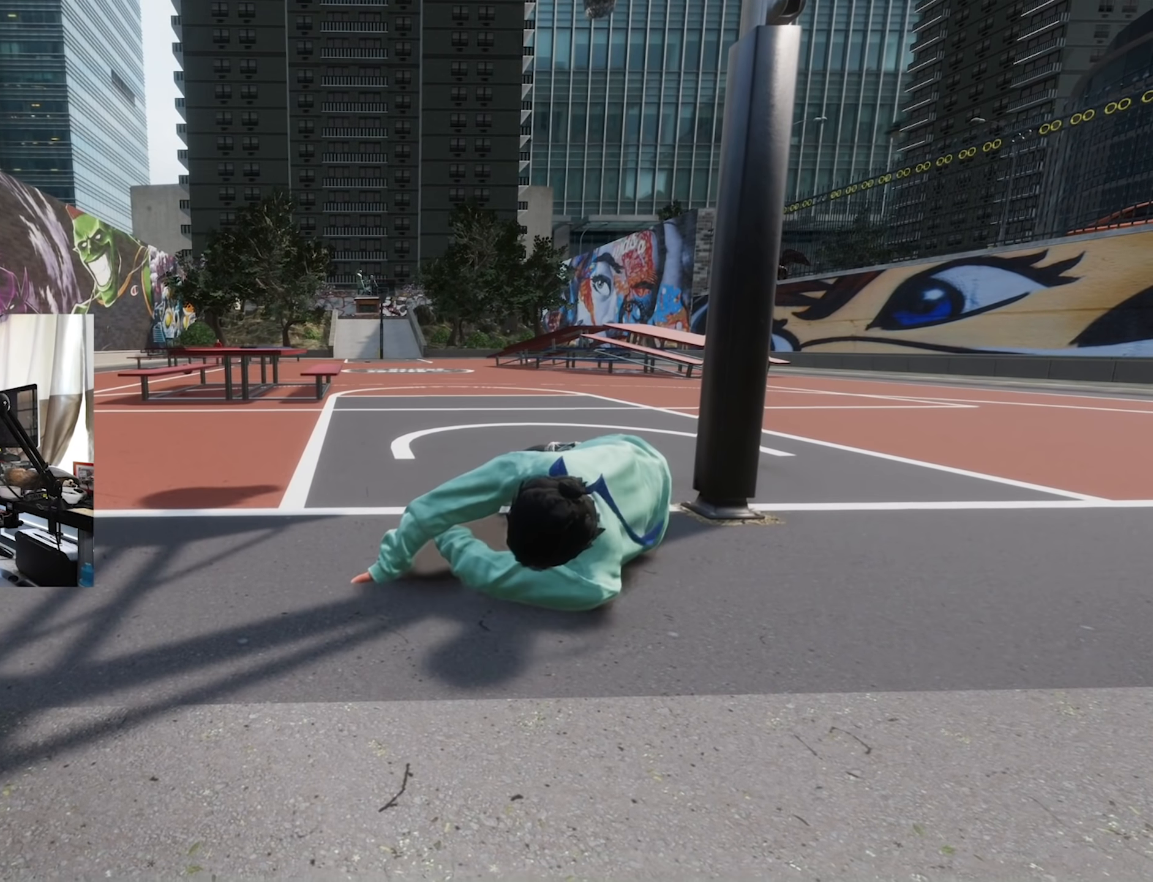
{"buttons": [], "left_stick": "center", "right_stick": "center", "events": []}
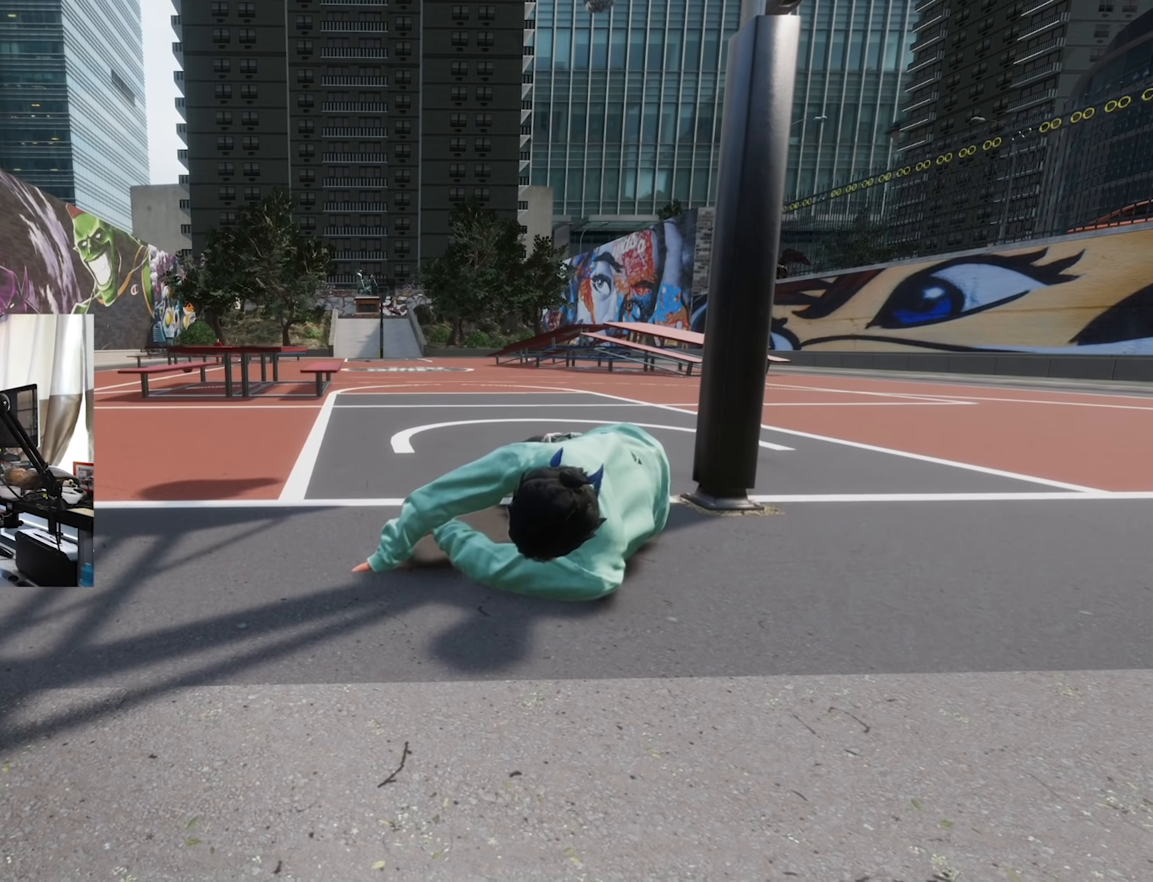
{"buttons": [], "left_stick": "center", "right_stick": "center", "events": []}